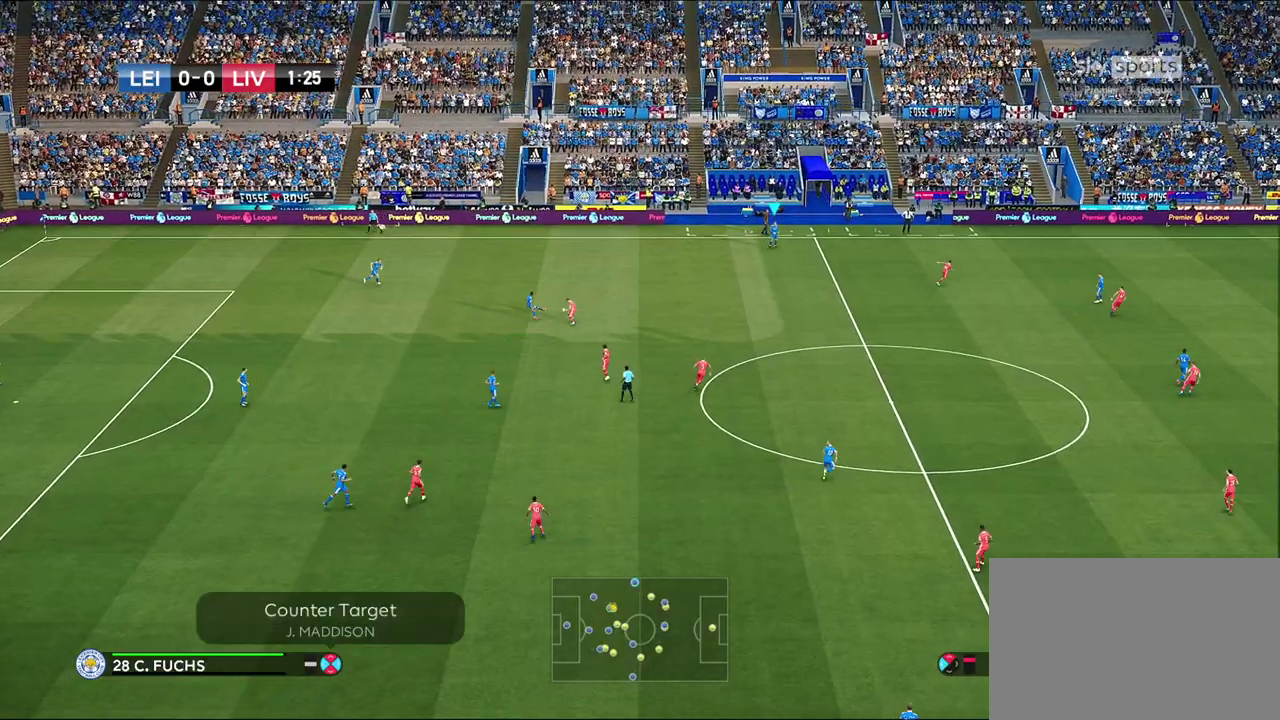
Gameplay with a controller (PlayStation layout); each line is a JSON object with the inputs held at the frame after it (dt_ms = milliseconds from this image to that frame). "events" lists button and stick changes between this image and that frame as [ms after this image, input, new state], when the widget could be followed in between.
{"dt_ms": 300, "buttons": ["R1"], "left_stick": "down-left", "right_stick": "center", "events": []}
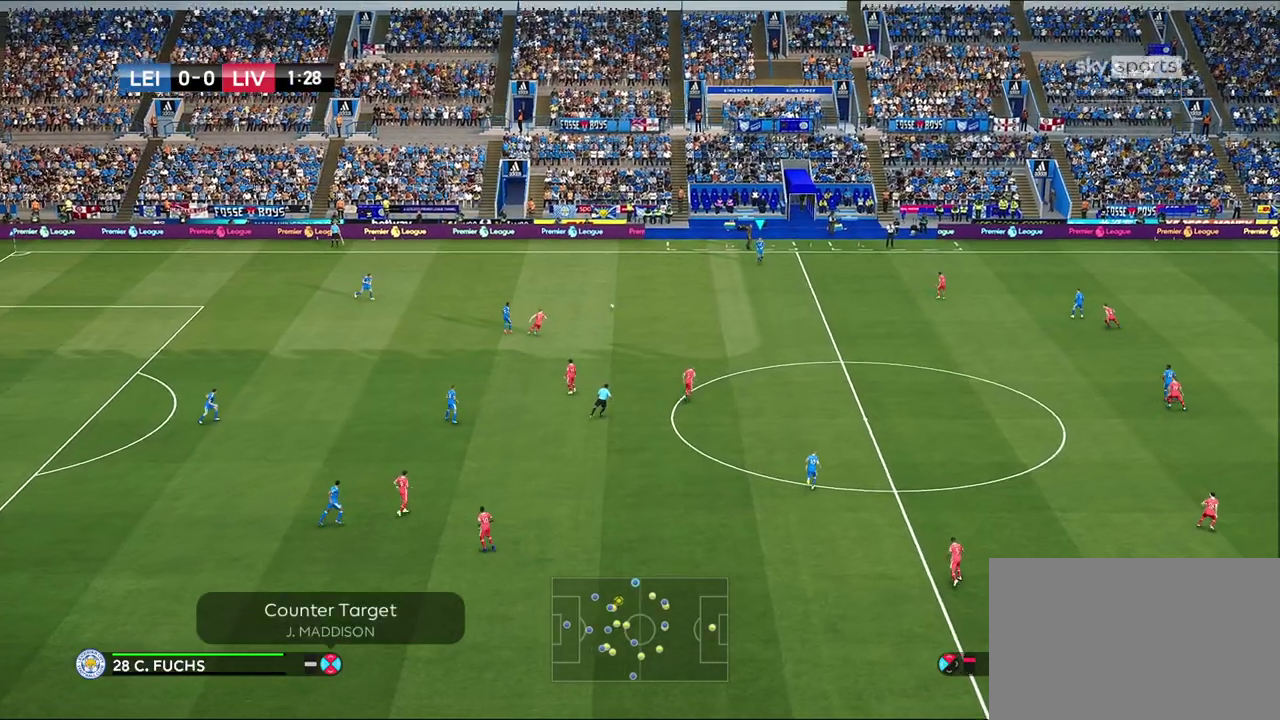
{"dt_ms": 500, "buttons": [], "left_stick": "down-right", "right_stick": "center", "events": [[233, "left_stick", "down"], [300, "R1", "up"], [333, "left_stick", "down-right"]]}
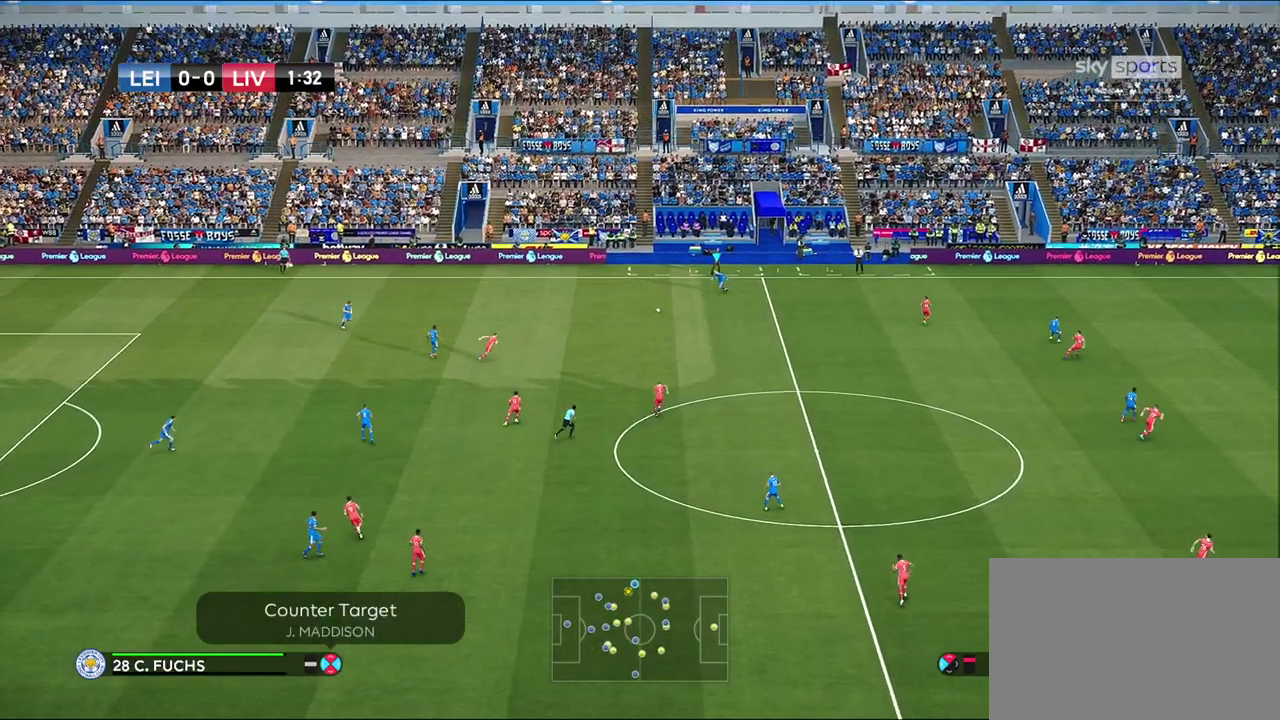
{"dt_ms": 500, "buttons": [], "left_stick": "down-right", "right_stick": "center", "events": []}
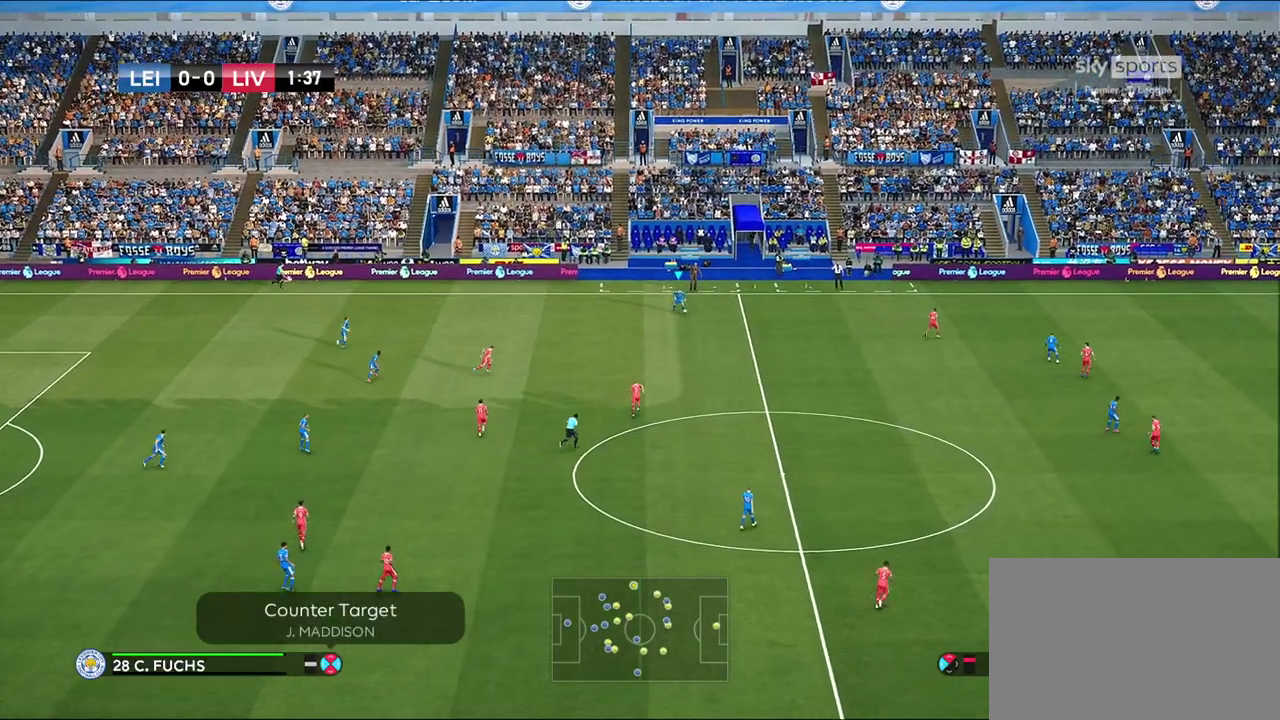
{"dt_ms": 600, "buttons": ["R1"], "left_stick": "right", "right_stick": "center", "events": [[50, "left_stick", "right"], [350, "R1", "down"]]}
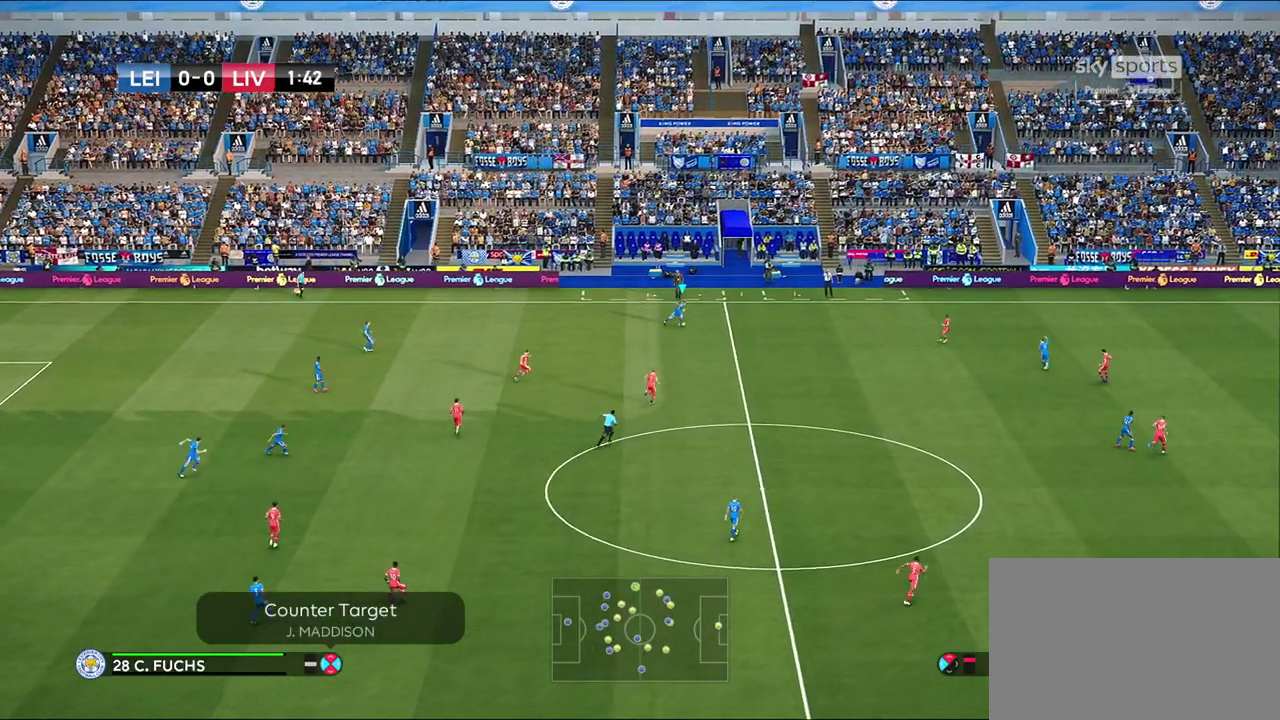
{"dt_ms": 400, "buttons": ["R1"], "left_stick": "right", "right_stick": "center", "events": []}
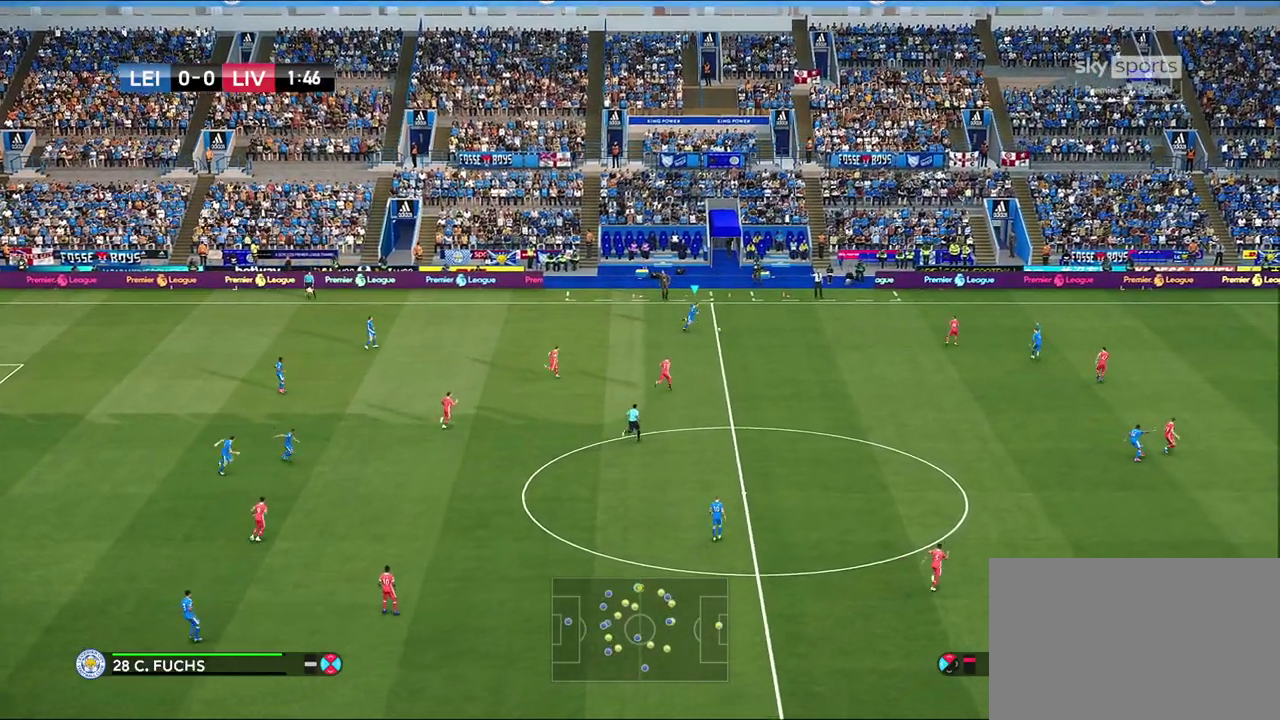
{"dt_ms": 400, "buttons": [], "left_stick": "down-right", "right_stick": "center", "events": [[267, "R1", "up"], [367, "left_stick", "down-right"]]}
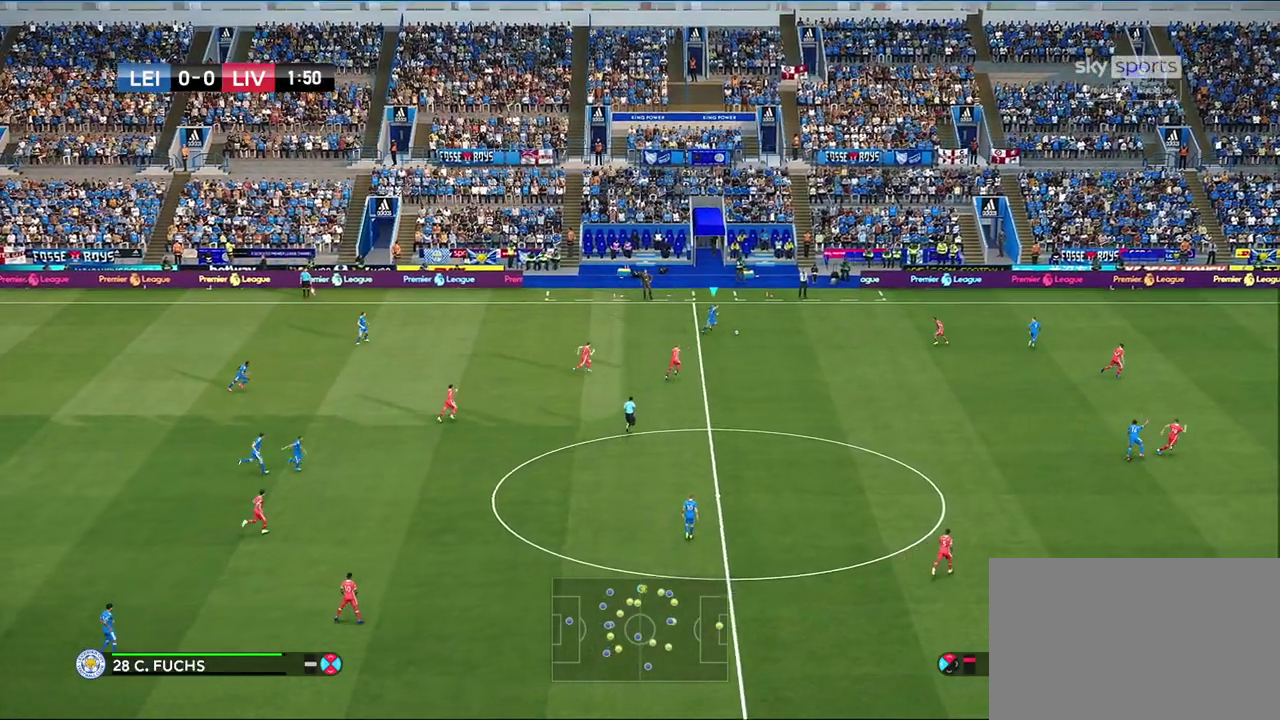
{"dt_ms": 700, "buttons": [], "left_stick": "center", "right_stick": "center", "events": [[383, "CROSS", "down"], [500, "CROSS", "up"], [667, "left_stick", "center"]]}
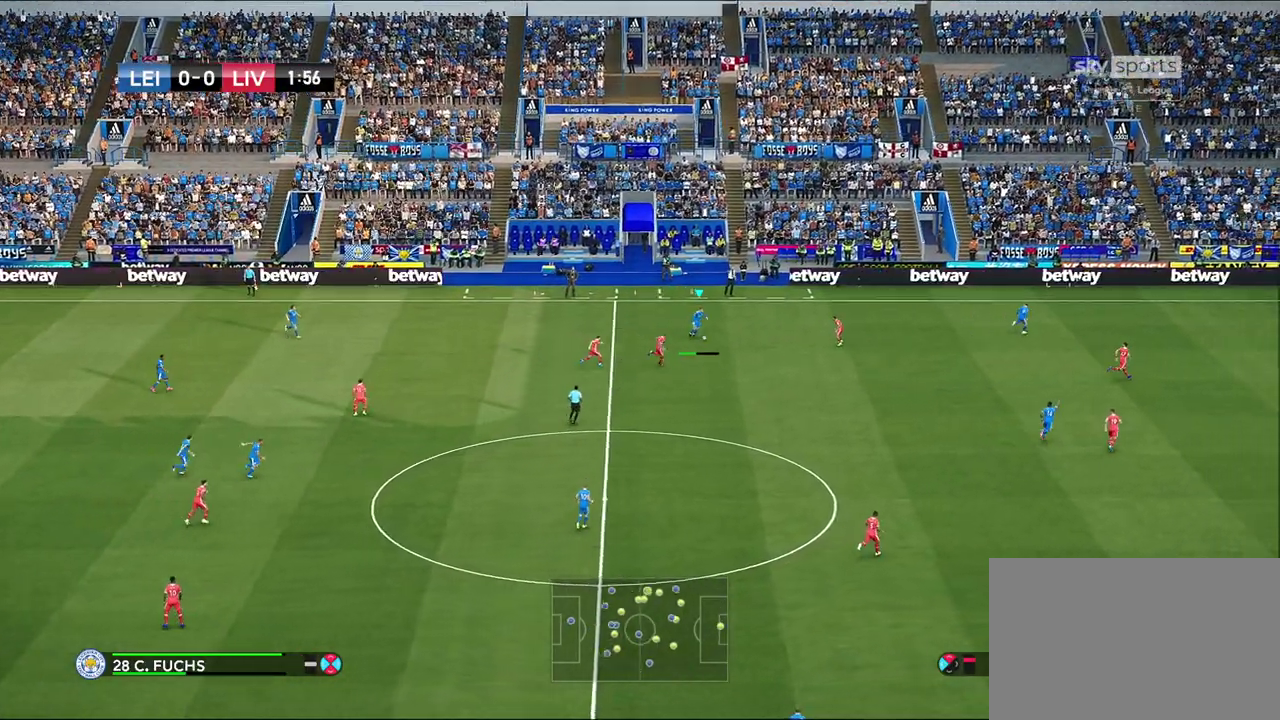
{"dt_ms": 400, "buttons": ["R1"], "left_stick": "up-left", "right_stick": "center", "events": [[50, "left_stick", "up-left"], [83, "R1", "down"]]}
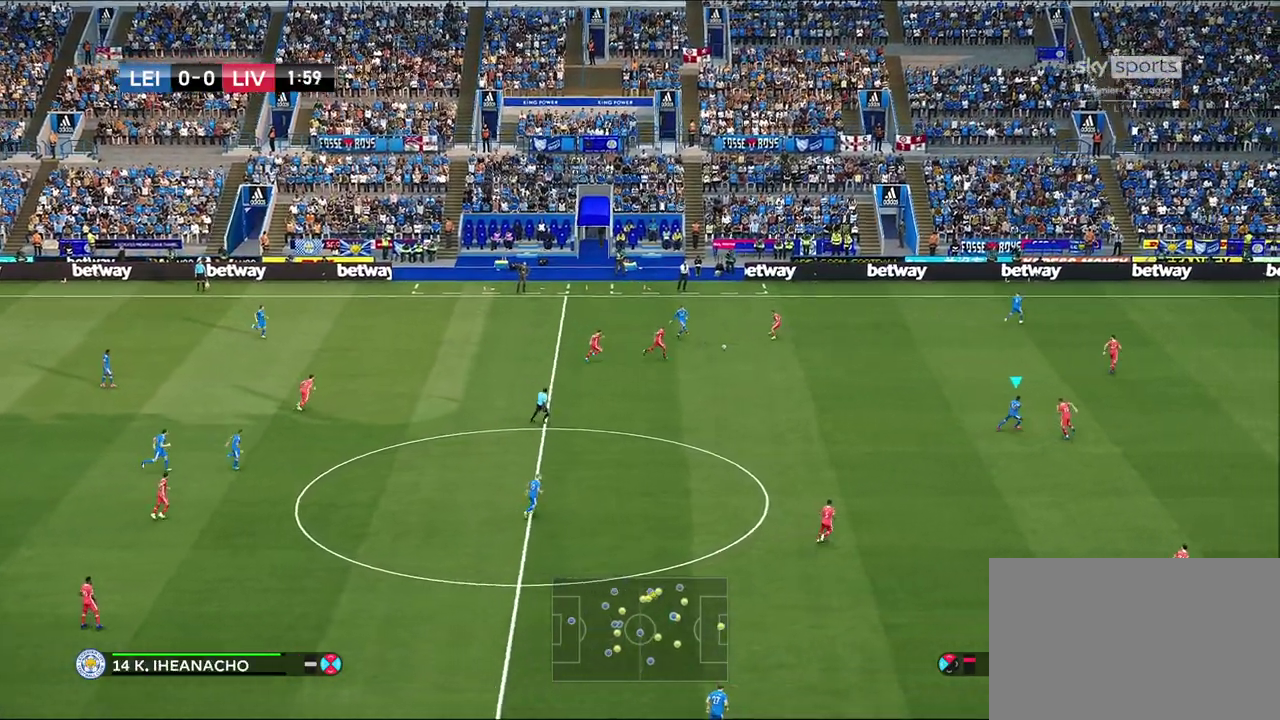
{"dt_ms": 600, "buttons": ["R1", "R2"], "left_stick": "up-left", "right_stick": "center", "events": [[583, "R2", "down"]]}
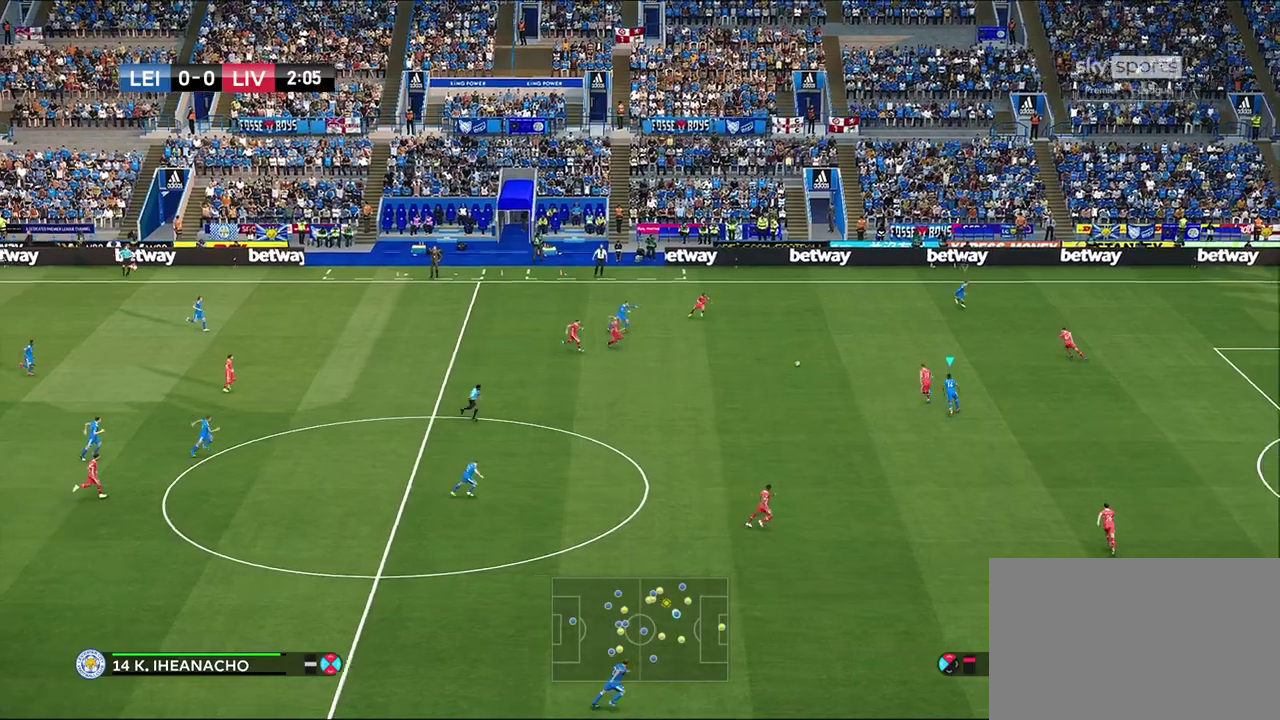
{"dt_ms": 400, "buttons": ["R1", "R2"], "left_stick": "up-left", "right_stick": "center", "events": []}
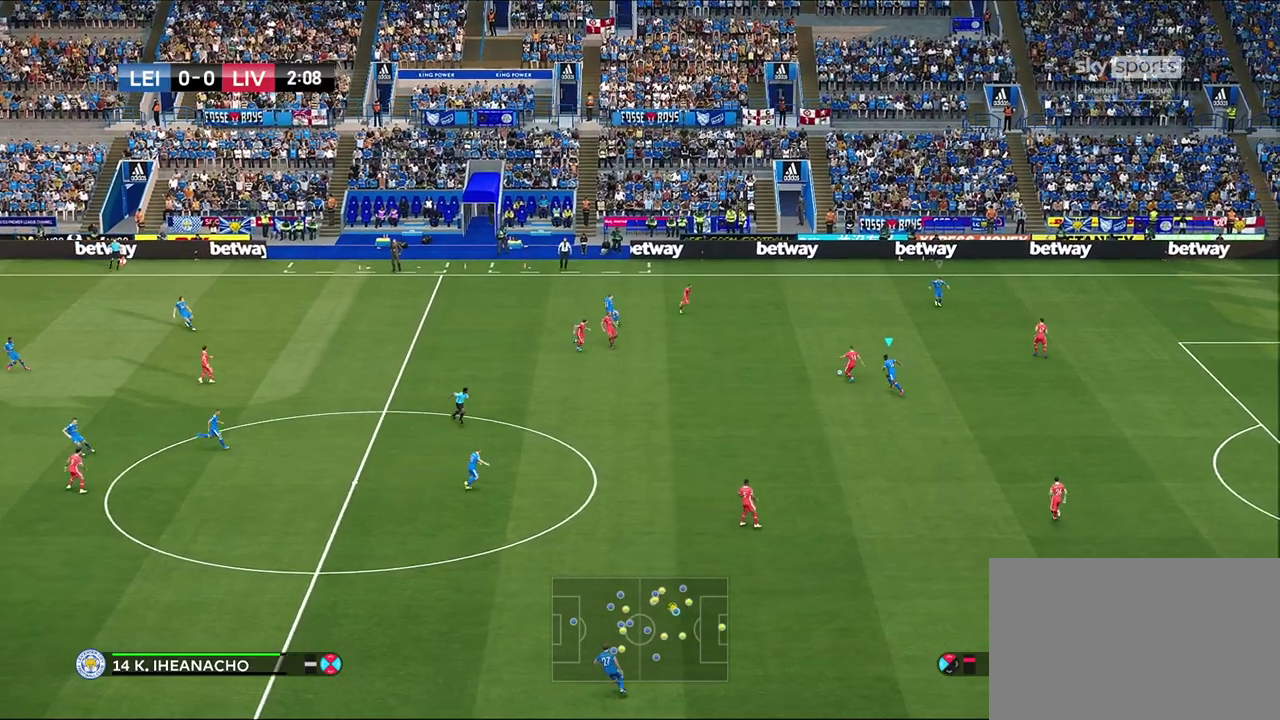
{"dt_ms": 500, "buttons": [], "left_stick": "left", "right_stick": "center", "events": [[200, "R1", "up"], [200, "R2", "up"], [417, "left_stick", "left"]]}
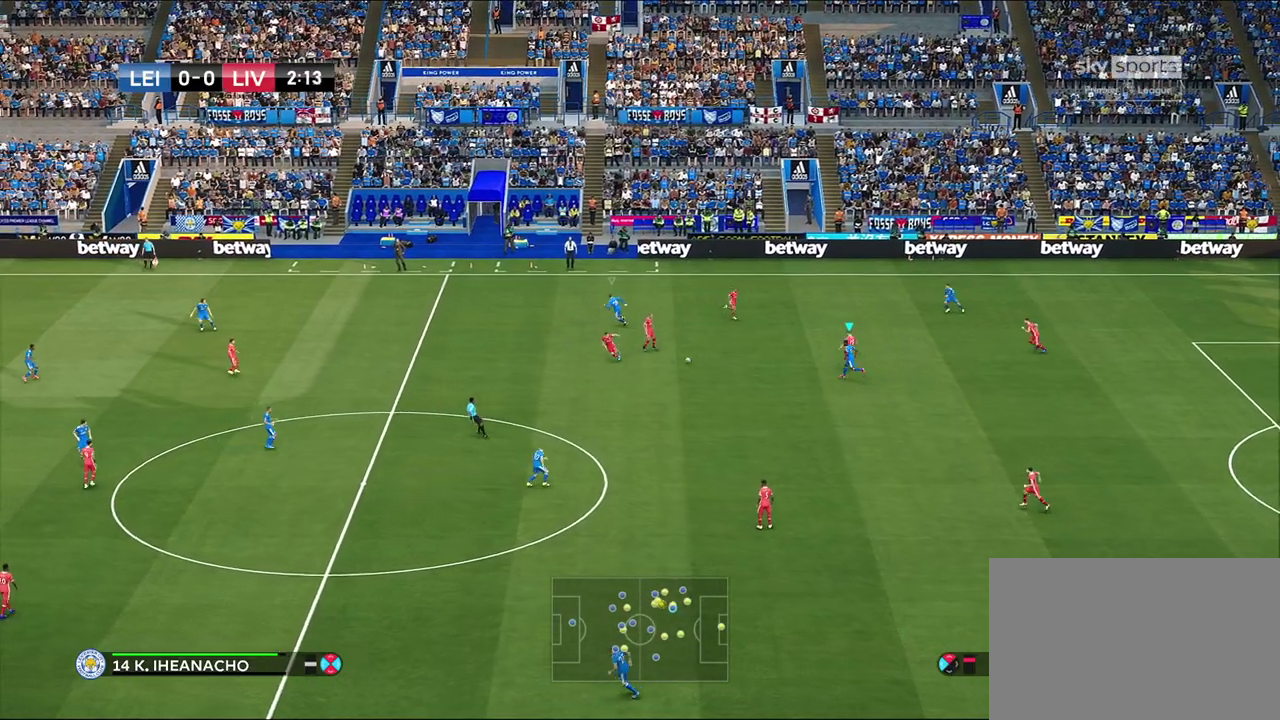
{"dt_ms": 700, "buttons": ["R1"], "left_stick": "down-left", "right_stick": "center", "events": [[33, "left_stick", "down-left"], [50, "L1", "down"], [217, "L1", "up"], [283, "R1", "down"]]}
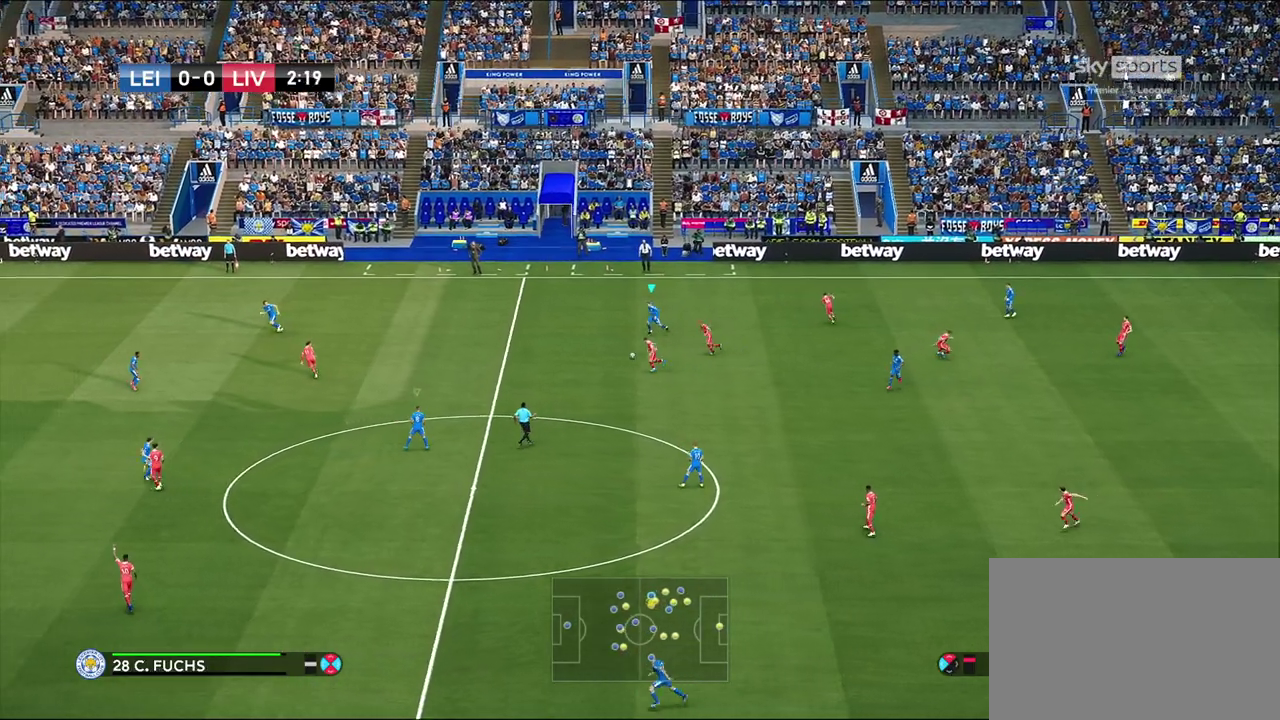
{"dt_ms": 300, "buttons": ["R1"], "left_stick": "down-left", "right_stick": "center", "events": []}
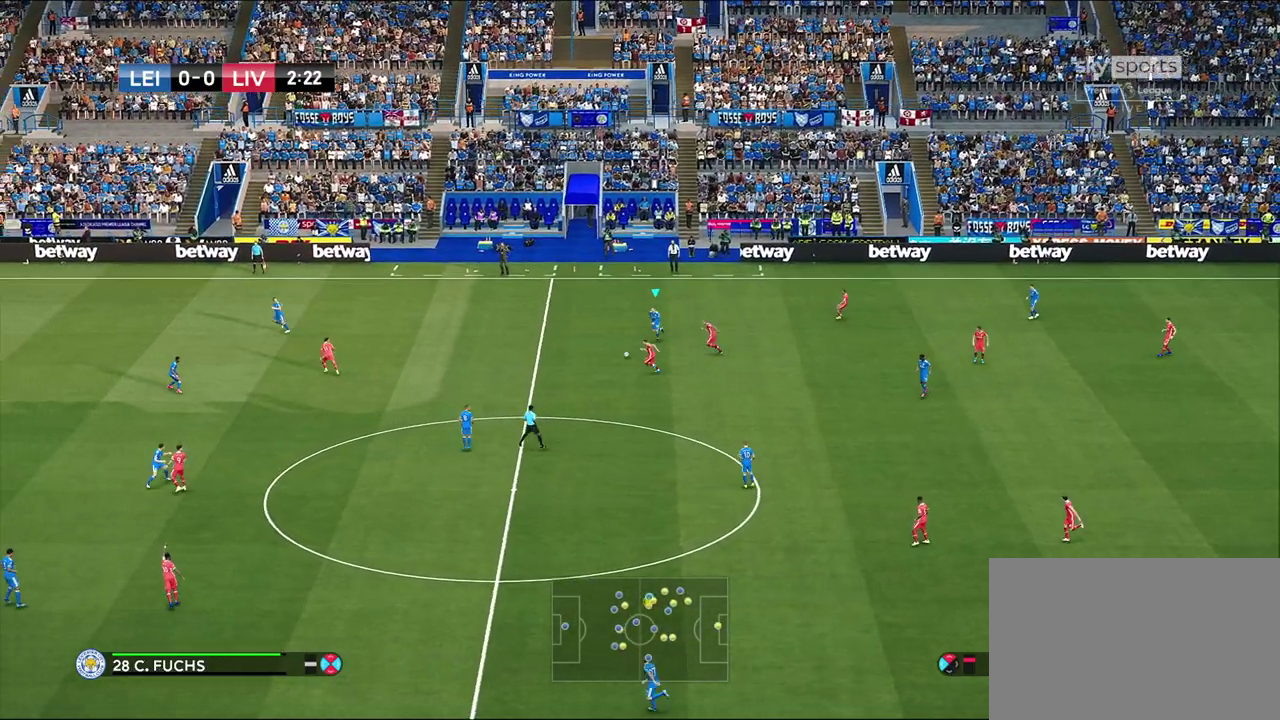
{"dt_ms": 500, "buttons": ["R1"], "left_stick": "down-left", "right_stick": "center", "events": [[50, "CROSS", "down"], [183, "CROSS", "up"]]}
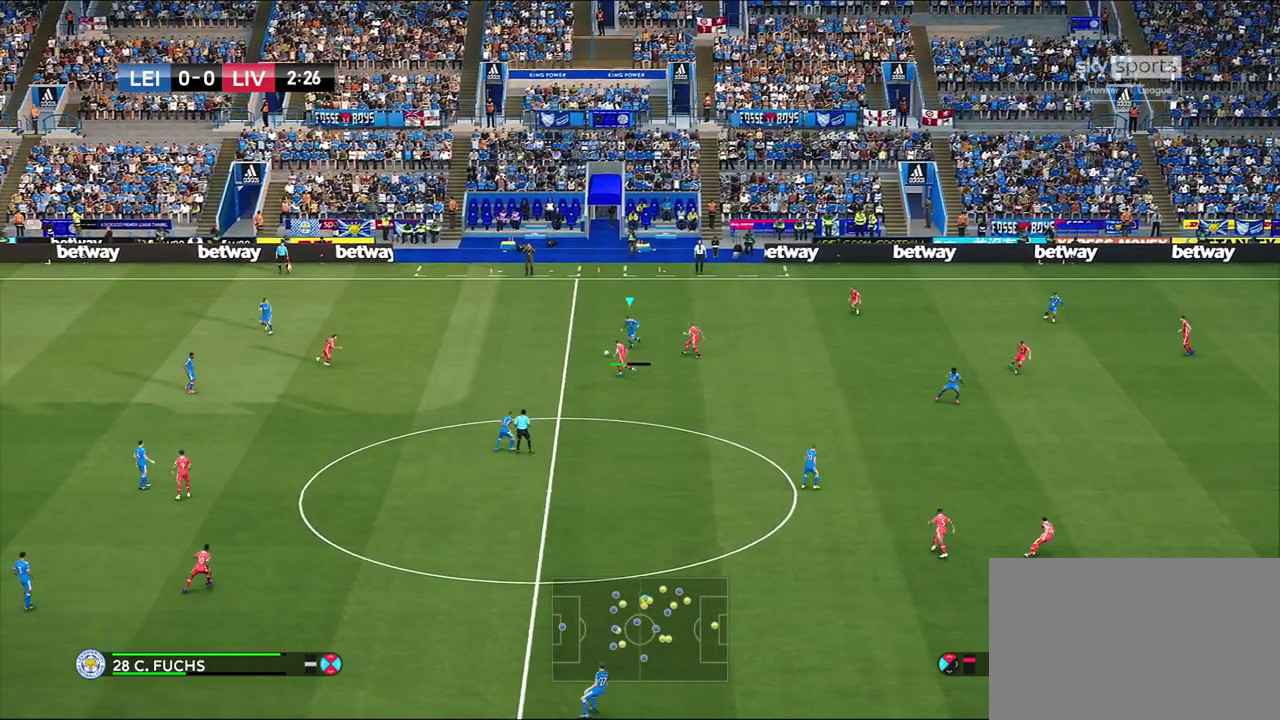
{"dt_ms": 500, "buttons": [], "left_stick": "right", "right_stick": "center", "events": [[233, "left_stick", "down"], [300, "R1", "up"], [400, "left_stick", "right"]]}
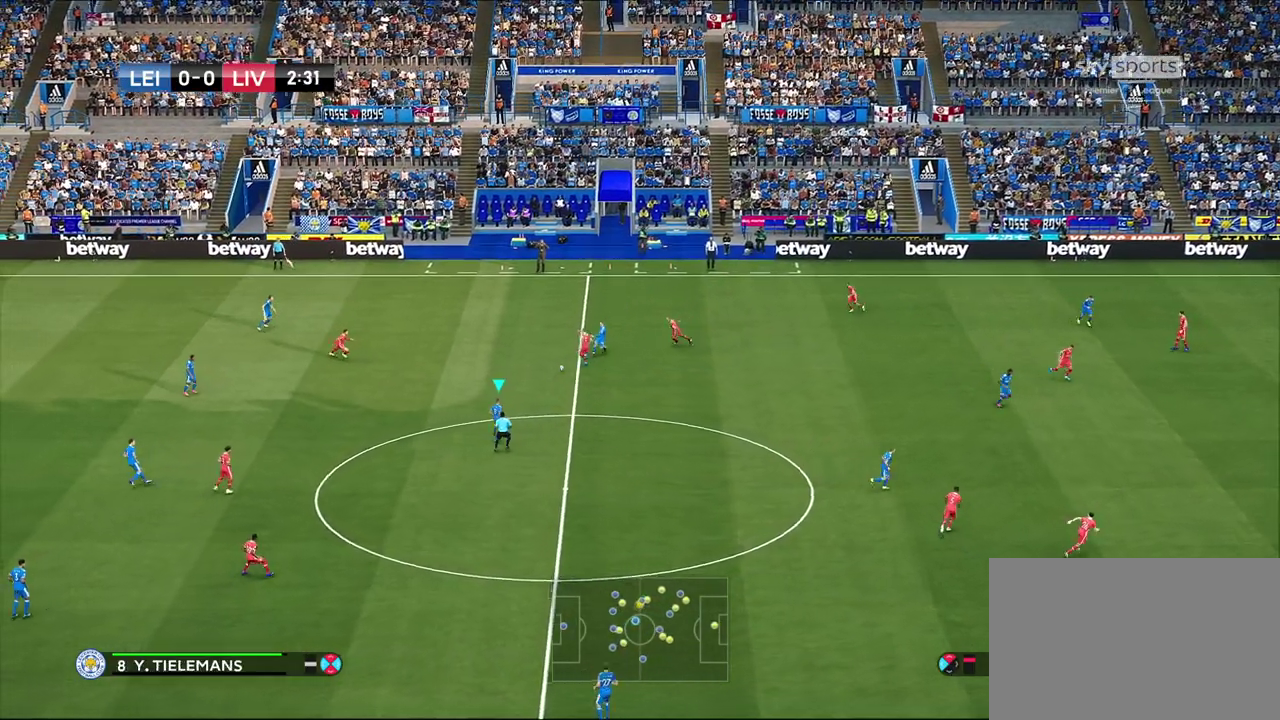
{"dt_ms": 500, "buttons": [], "left_stick": "right", "right_stick": "center", "events": [[217, "left_stick", "up-right"], [350, "left_stick", "right"]]}
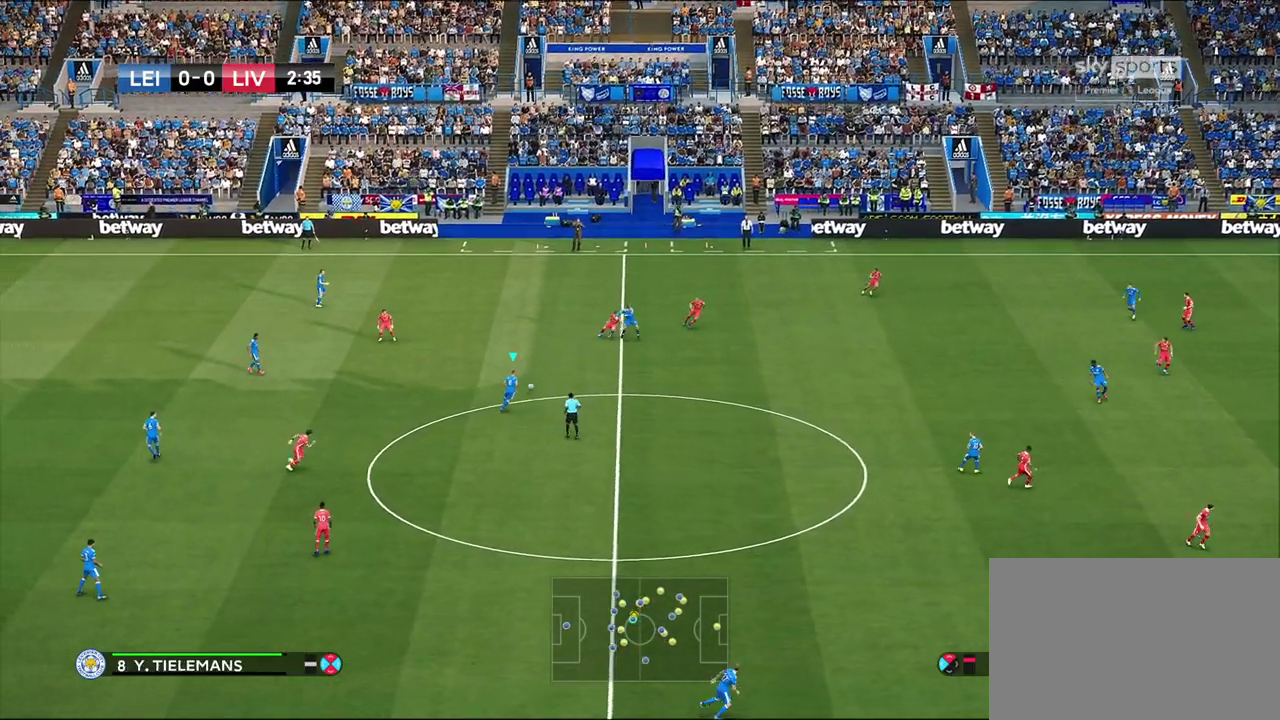
{"dt_ms": 500, "buttons": ["R1"], "left_stick": "right", "right_stick": "center", "events": [[450, "R1", "down"]]}
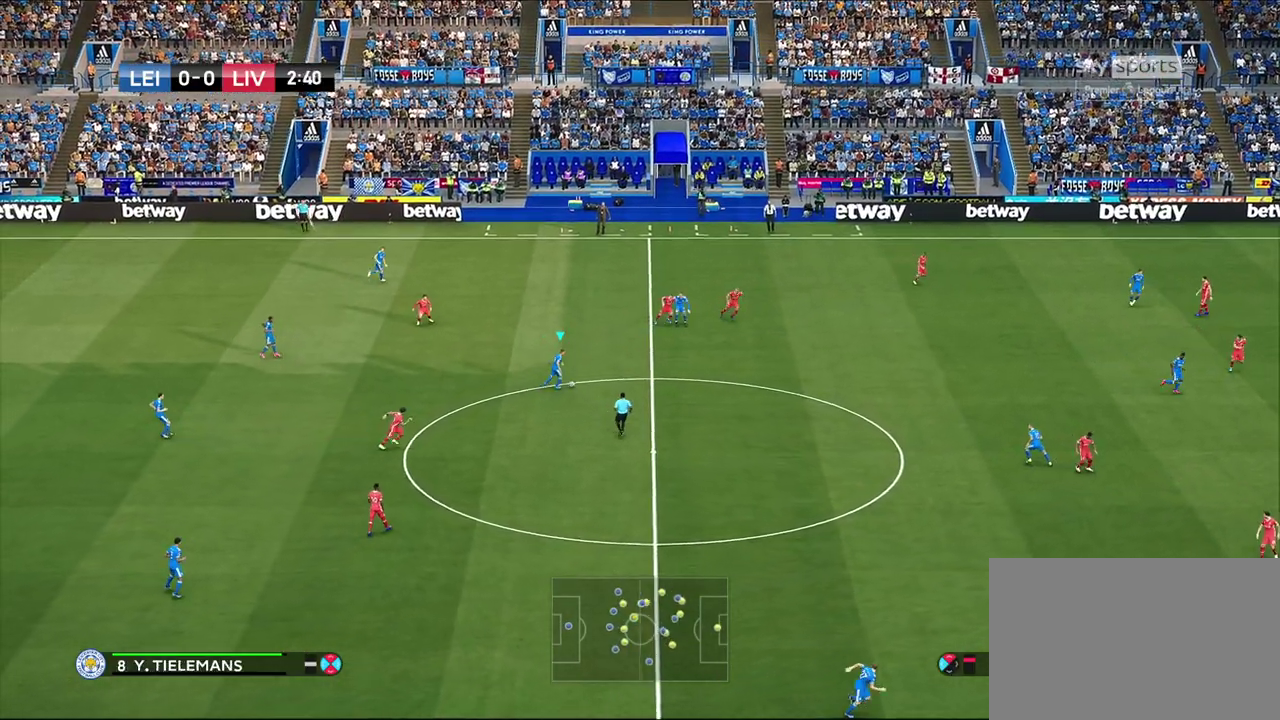
{"dt_ms": 500, "buttons": ["R1"], "left_stick": "down-right", "right_stick": "center", "events": [[167, "left_stick", "down-right"]]}
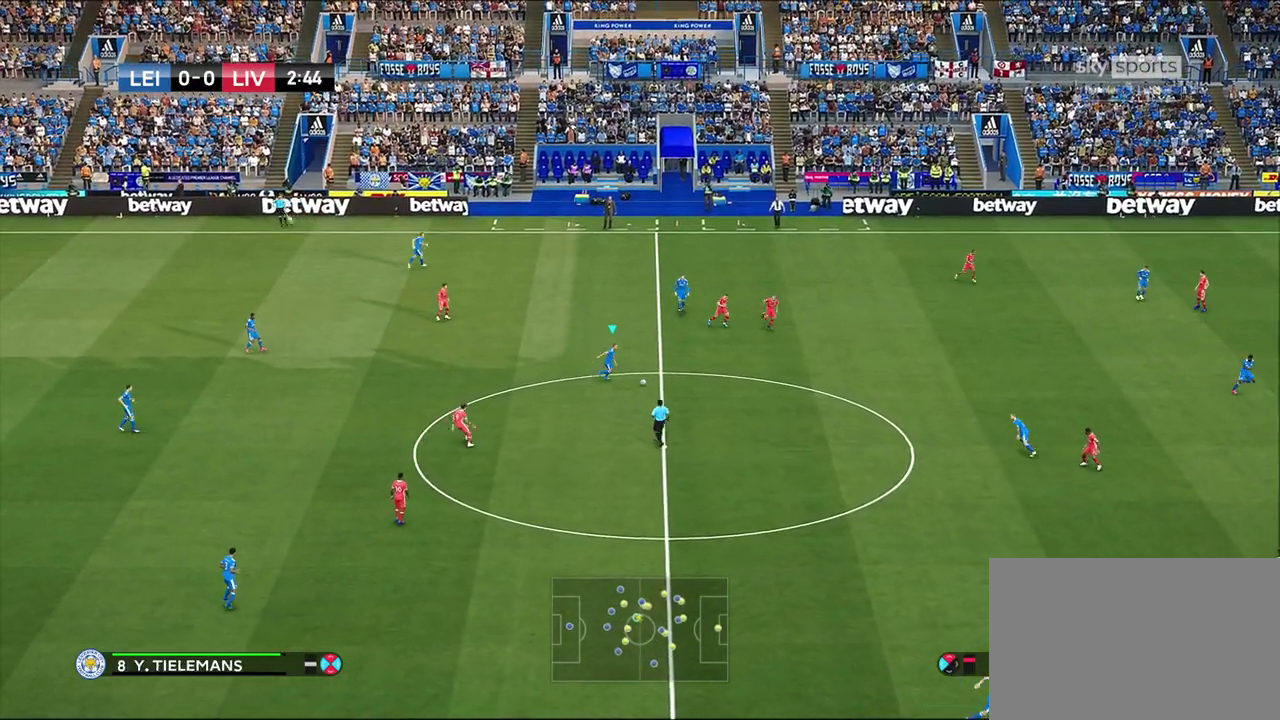
{"dt_ms": 400, "buttons": [], "left_stick": "down-right", "right_stick": "center", "events": [[150, "R1", "up"], [267, "CROSS", "down"], [333, "CROSS", "up"]]}
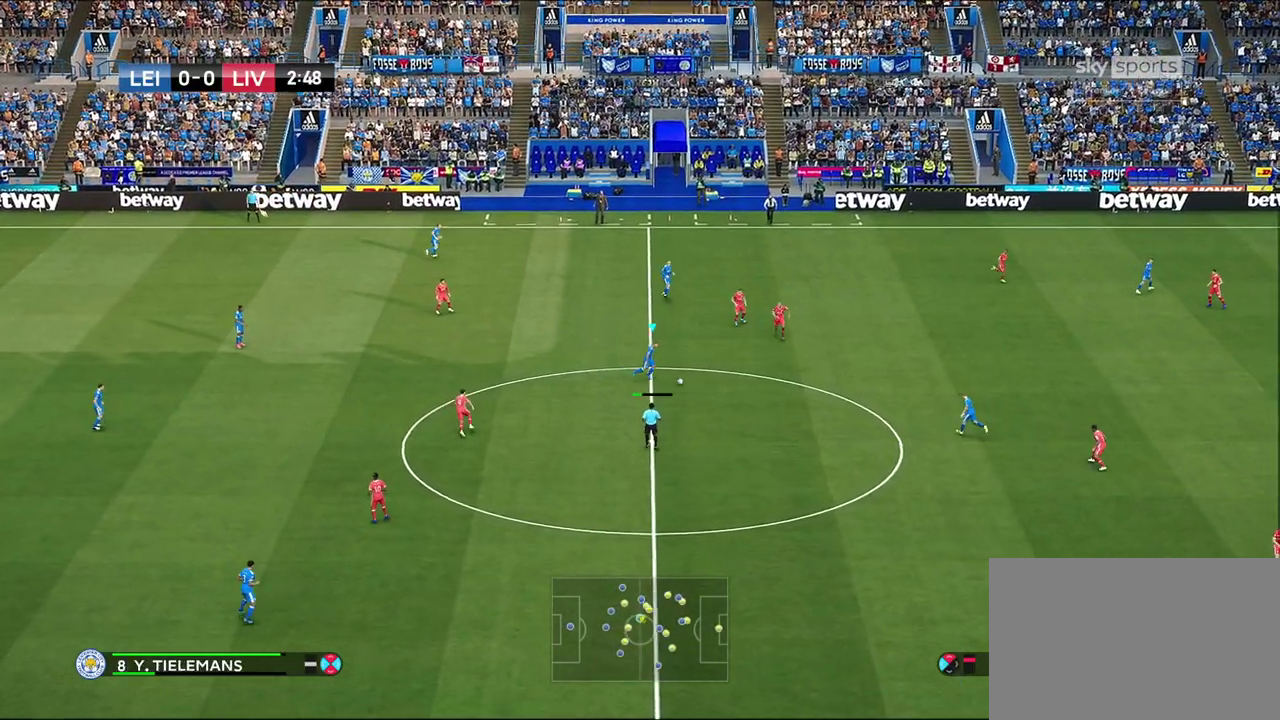
{"dt_ms": 600, "buttons": [], "left_stick": "center", "right_stick": "center", "events": [[117, "left_stick", "center"]]}
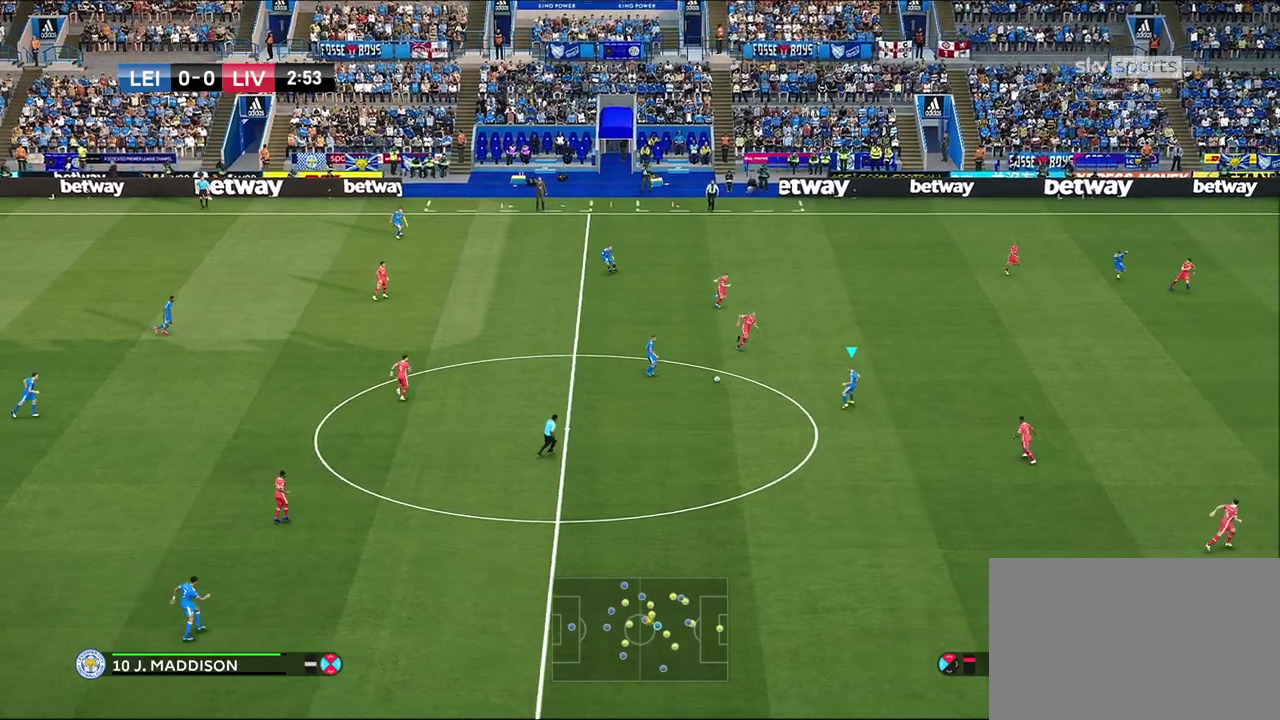
{"dt_ms": 500, "buttons": [], "left_stick": "down-left", "right_stick": "center", "events": [[100, "left_stick", "down"], [367, "left_stick", "down-left"]]}
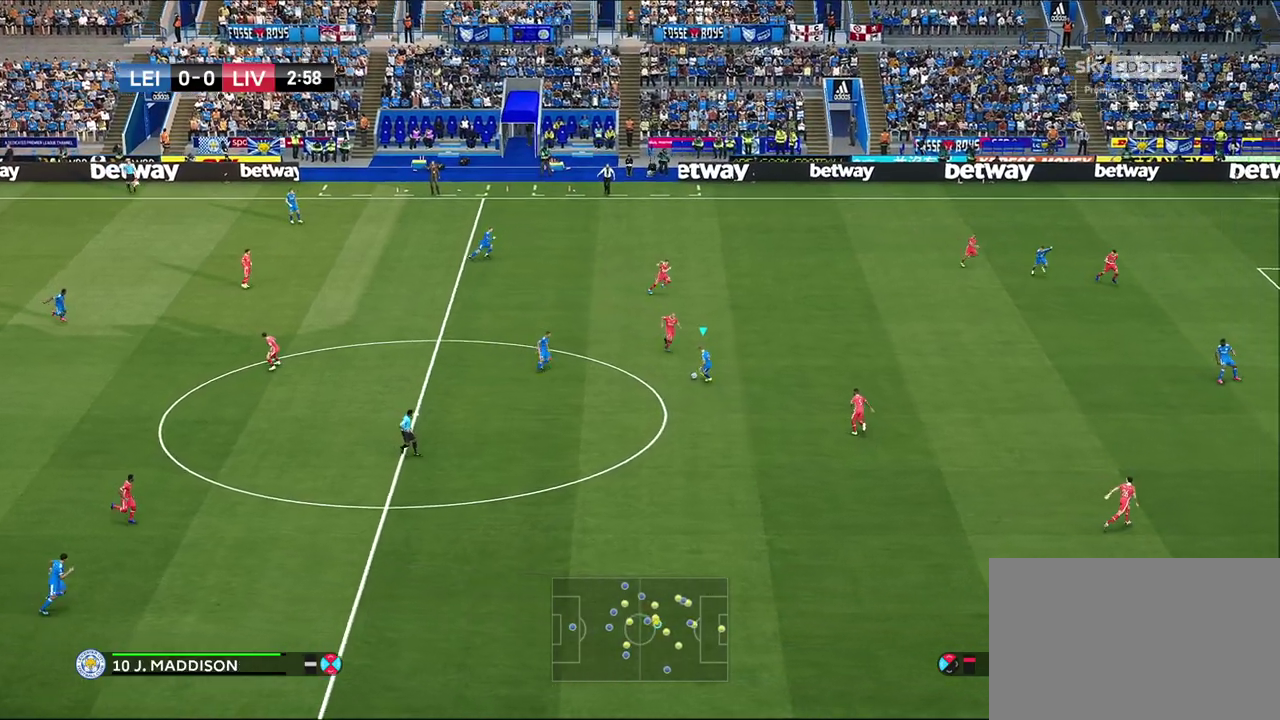
{"dt_ms": 500, "buttons": [], "left_stick": "down", "right_stick": "center", "events": [[350, "left_stick", "down"]]}
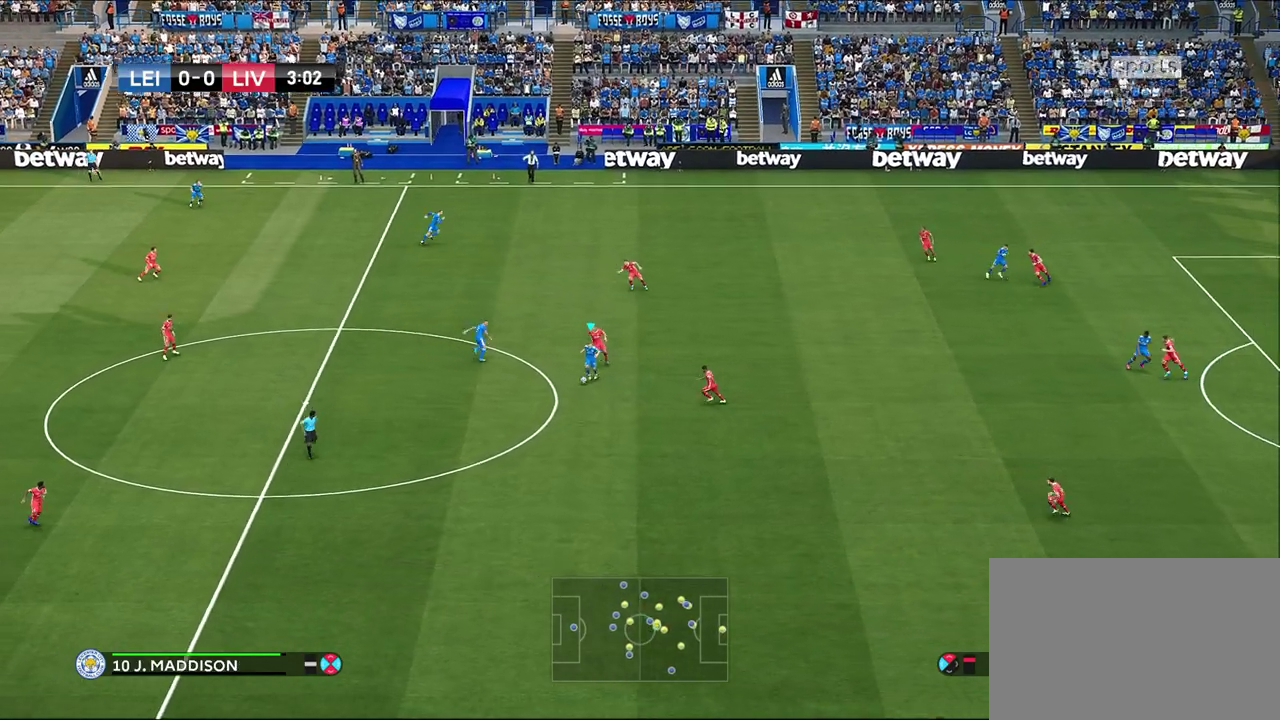
{"dt_ms": 500, "buttons": [], "left_stick": "down", "right_stick": "center", "events": [[250, "CROSS", "down"], [450, "CROSS", "up"]]}
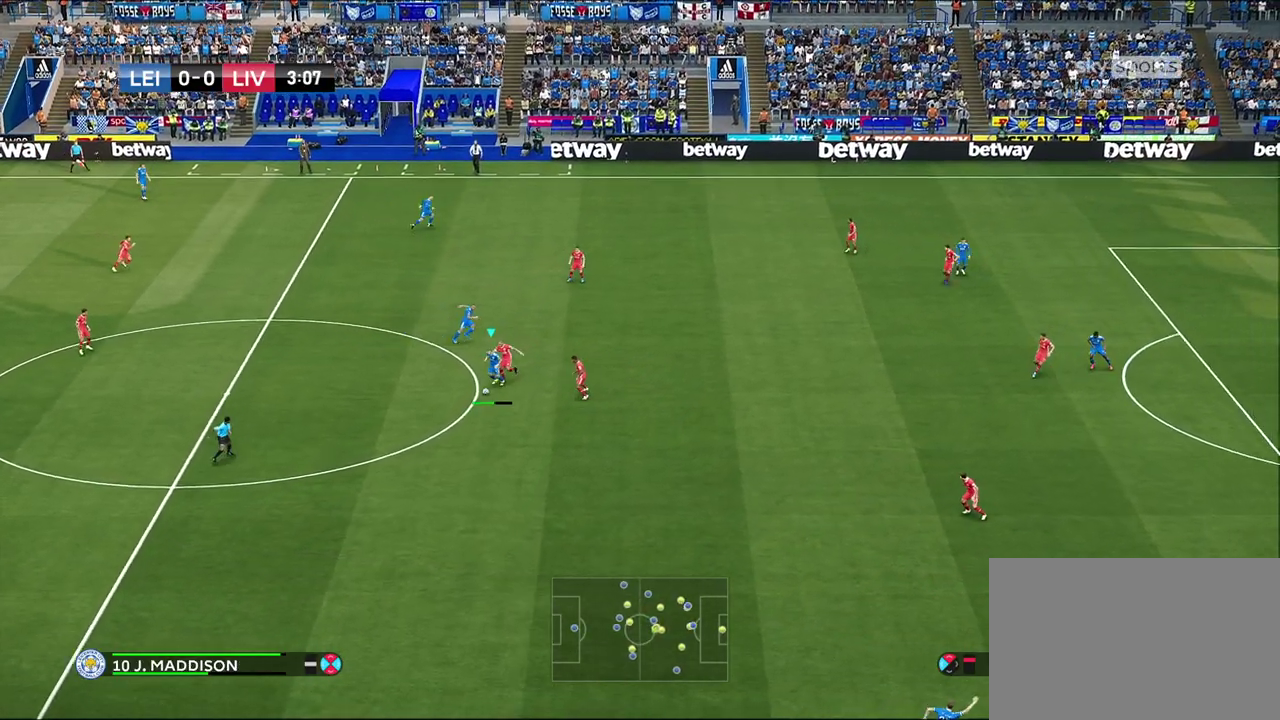
{"dt_ms": 500, "buttons": [], "left_stick": "center", "right_stick": "center", "events": [[250, "left_stick", "center"]]}
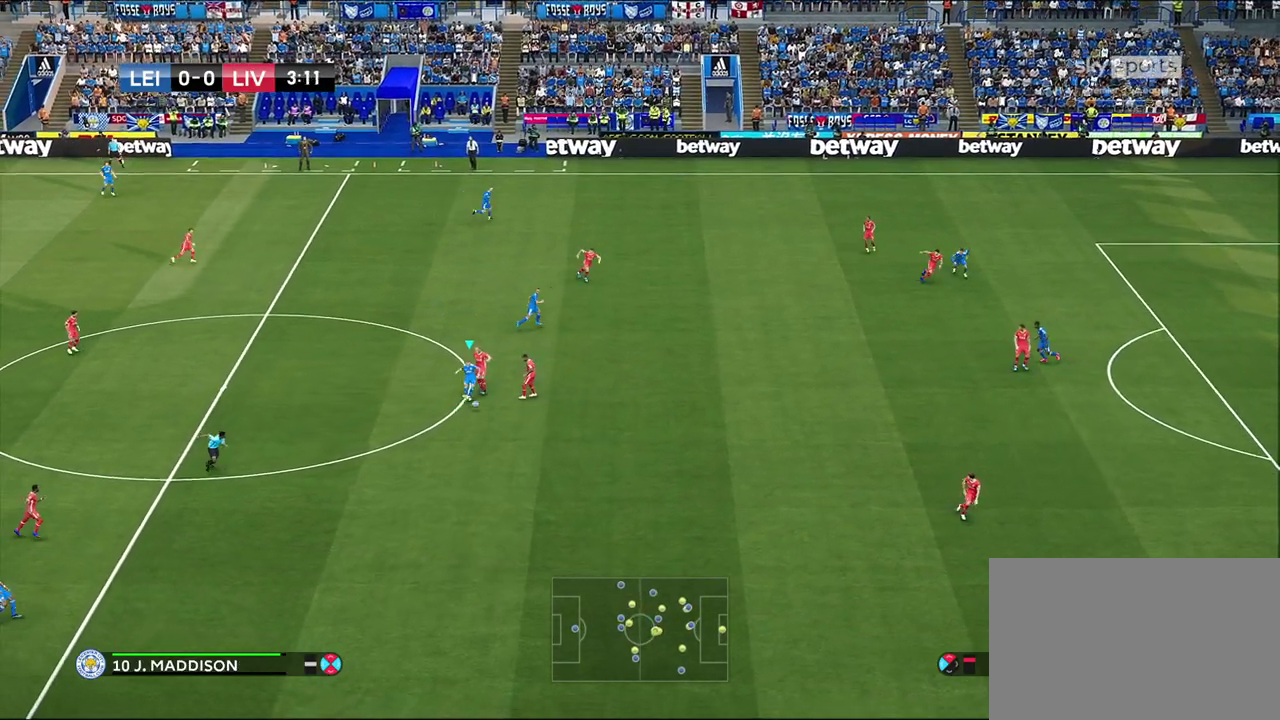
{"dt_ms": 500, "buttons": [], "left_stick": "center", "right_stick": "center", "events": []}
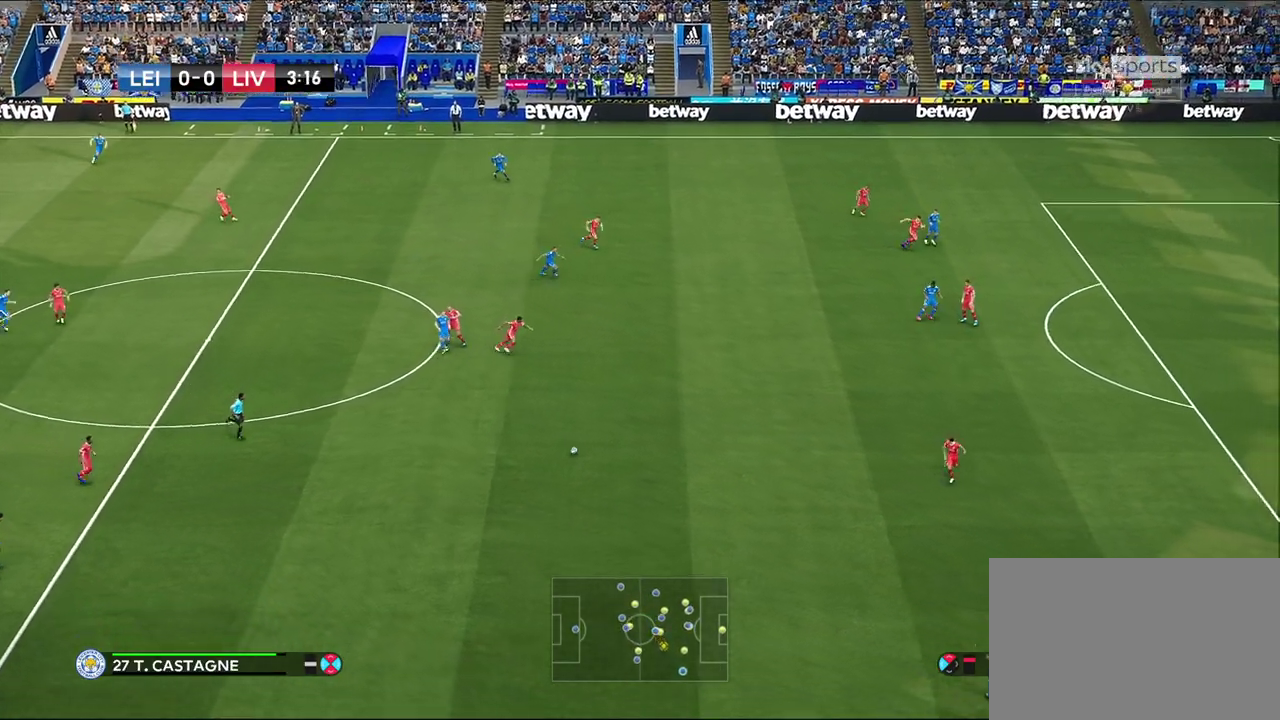
{"dt_ms": 500, "buttons": [], "left_stick": "center", "right_stick": "center", "events": []}
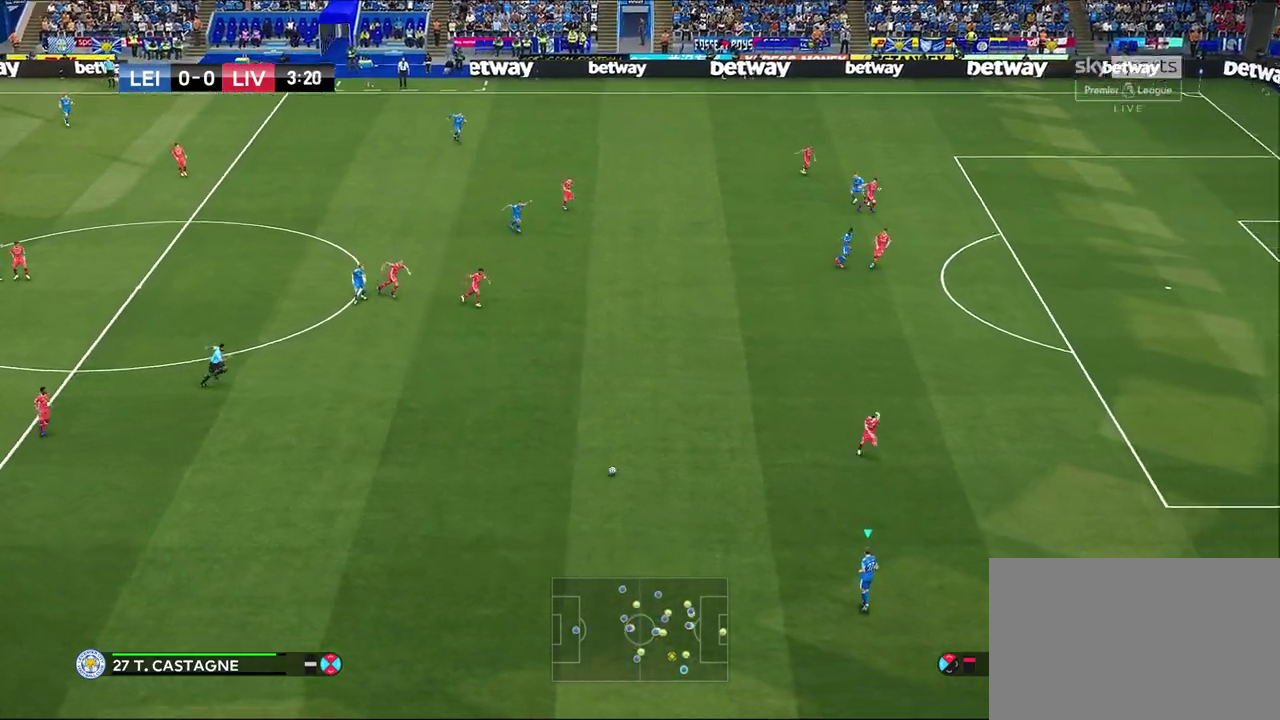
{"dt_ms": 400, "buttons": [], "left_stick": "center", "right_stick": "center", "events": [[67, "left_stick", "left"], [383, "left_stick", "center"]]}
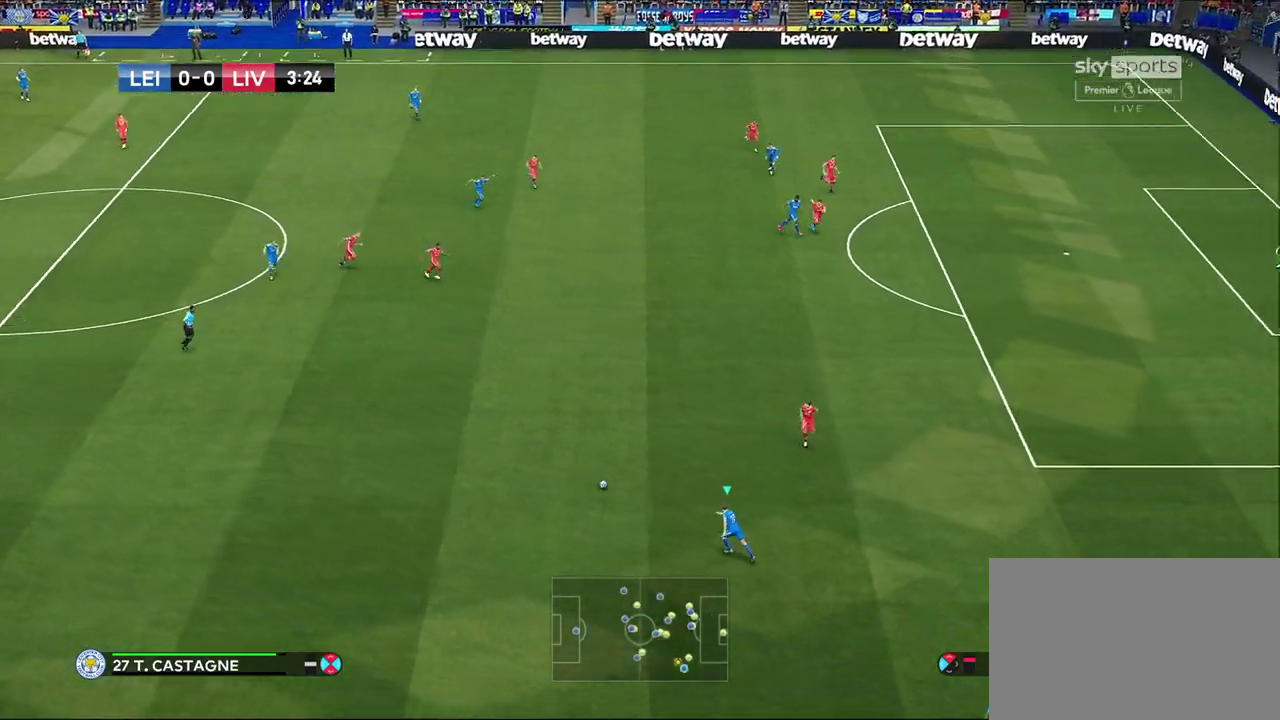
{"dt_ms": 600, "buttons": ["R1"], "left_stick": "center", "right_stick": "center", "events": [[517, "R1", "down"]]}
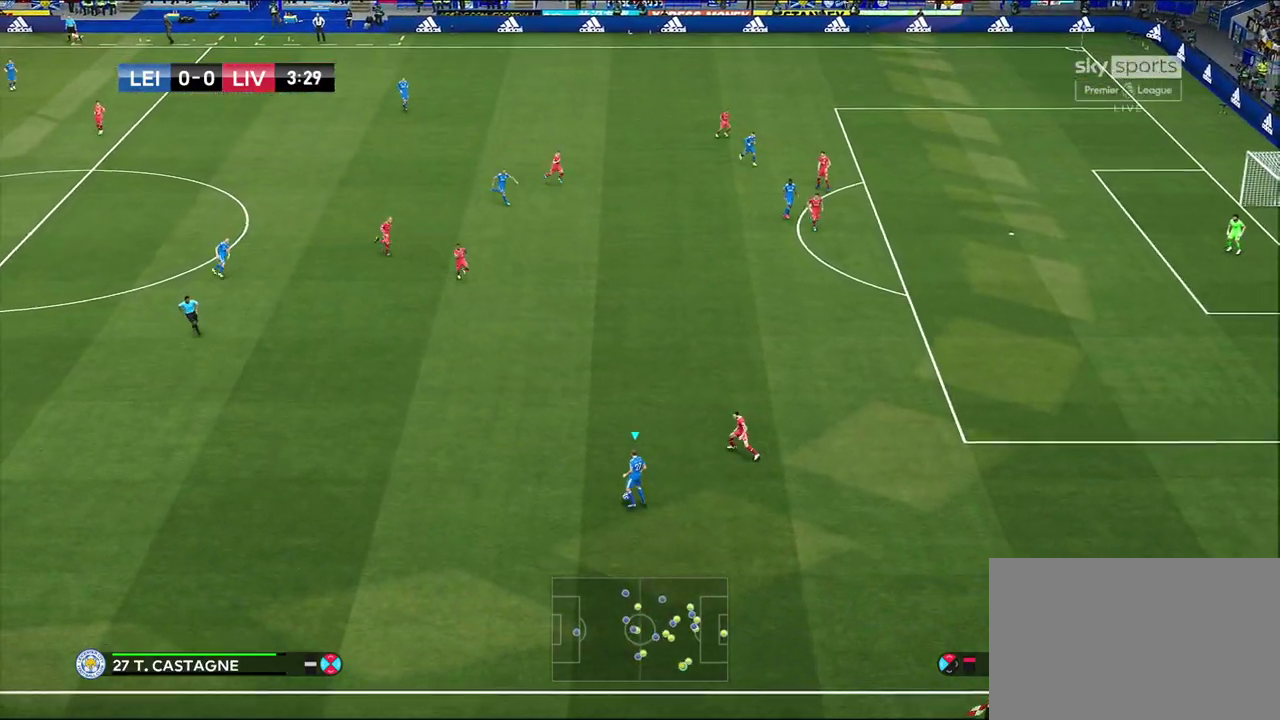
{"dt_ms": 600, "buttons": ["R2"], "left_stick": "center", "right_stick": "center", "events": [[317, "R1", "up"], [483, "R2", "down"]]}
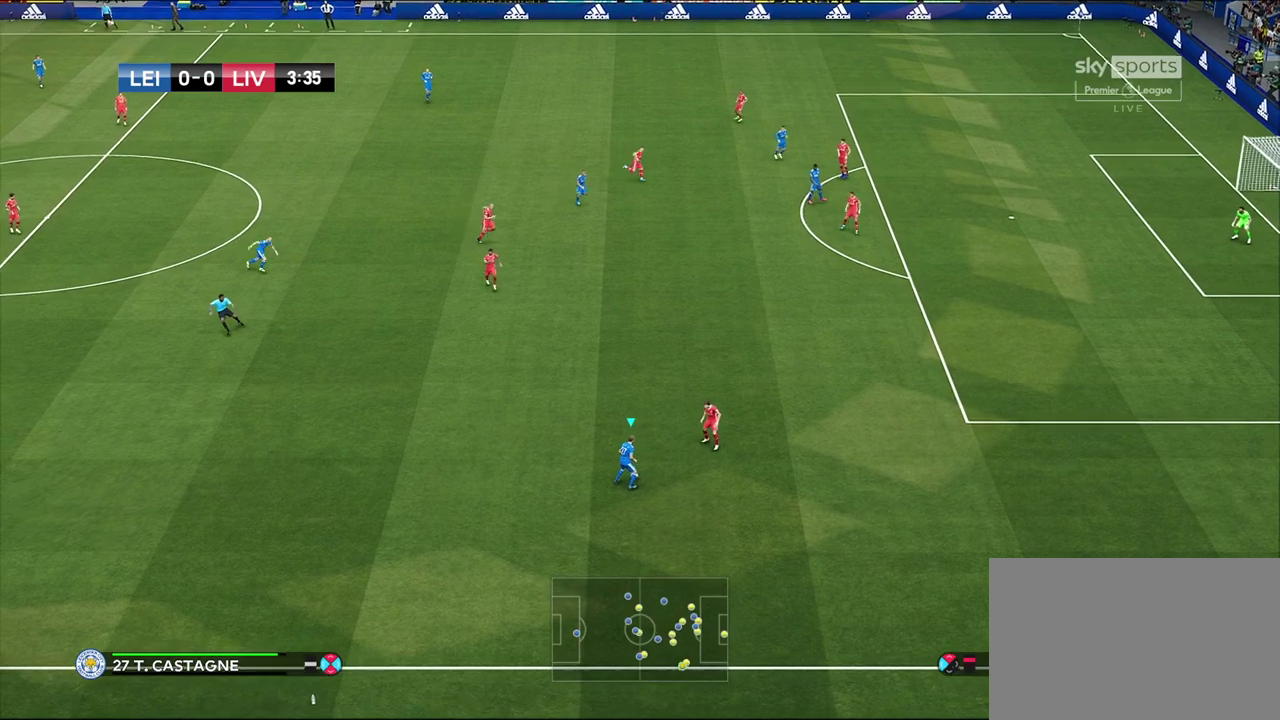
{"dt_ms": 400, "buttons": [], "left_stick": "down-right", "right_stick": "center", "events": [[167, "left_stick", "down-right"], [250, "R2", "up"]]}